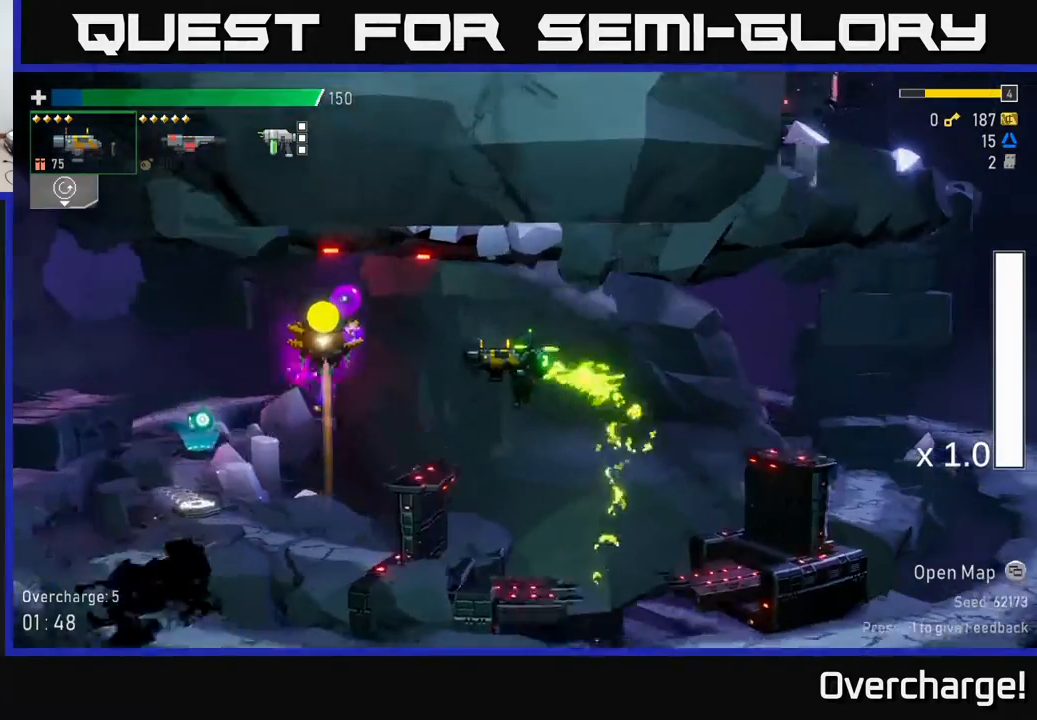
Gameplay with a controller (Xbox layout); each line is a JSON object with the inputs held at the frame after it. "events" lists button and stick changes between this image and that frame as [ms after this image, input, new state], when the widget could be followed in between. Not read: right_stick.
{"buttons": [], "left_stick": "left", "events": [[117, "R2", "down"], [267, "R2", "up"]]}
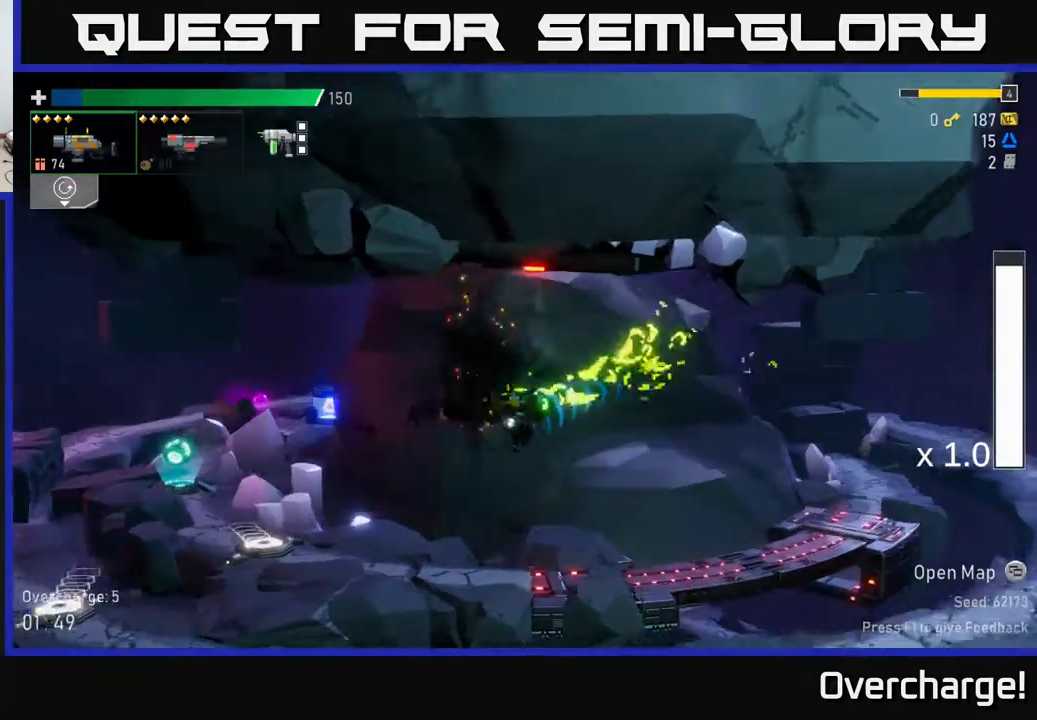
{"buttons": ["R2"], "left_stick": "down-left", "events": [[17, "X", "down"], [200, "X", "up"], [433, "R2", "down"], [433, "left_stick", "down-left"]]}
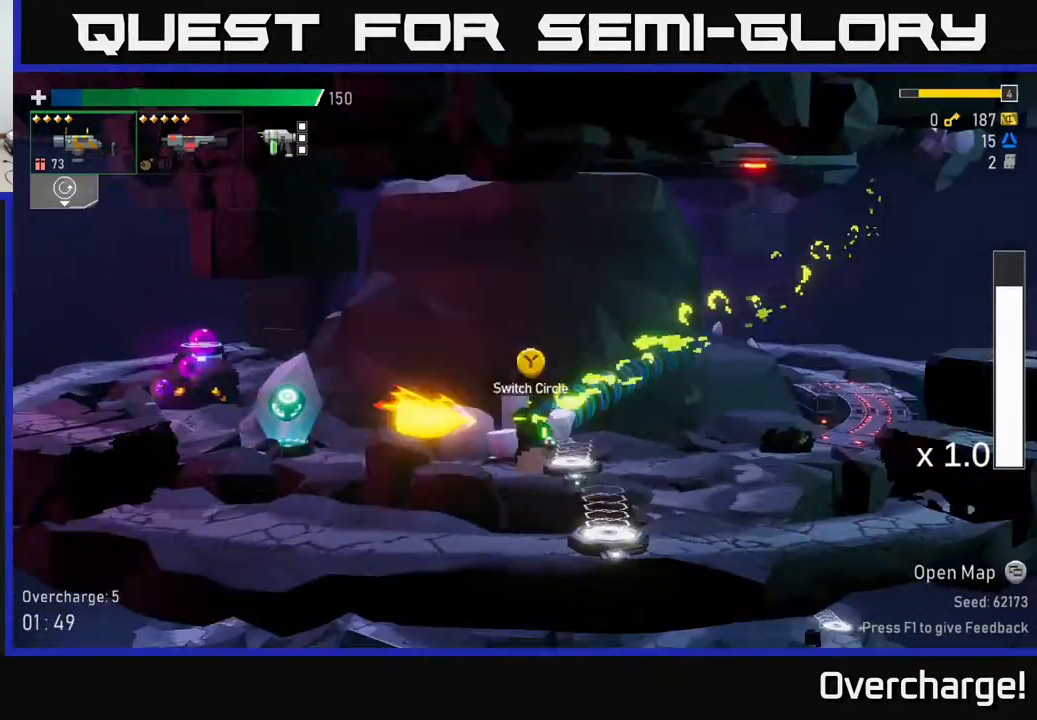
{"buttons": [], "left_stick": "left", "events": [[83, "R2", "up"], [100, "left_stick", "down"], [233, "R2", "down"], [333, "left_stick", "down-left"], [383, "R2", "up"], [450, "left_stick", "left"]]}
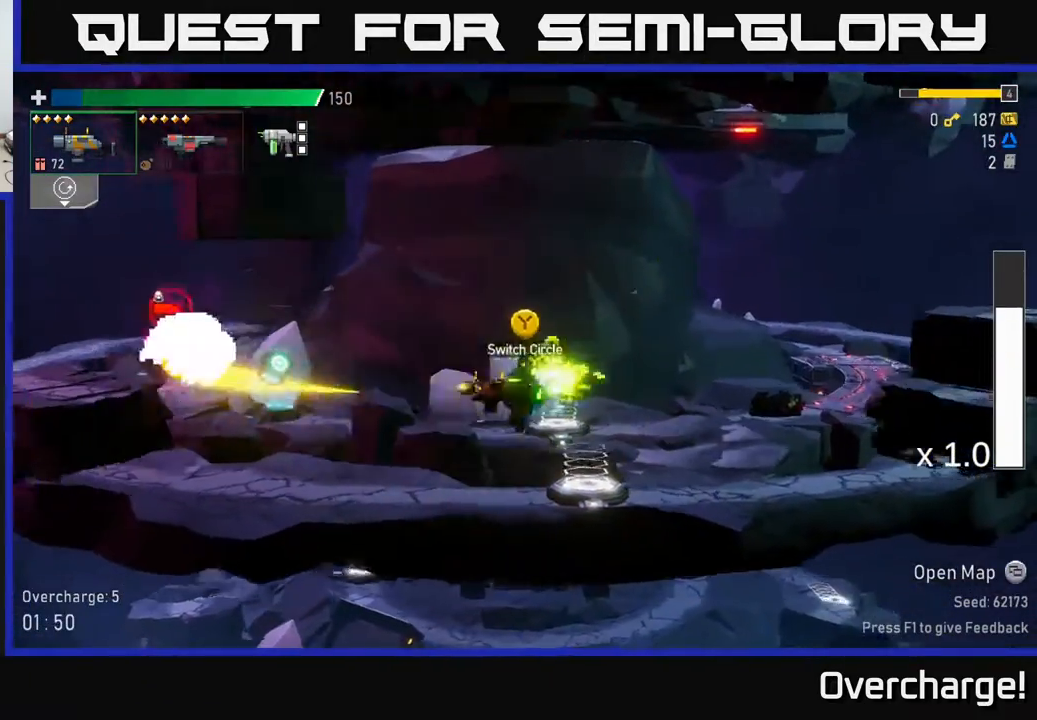
{"buttons": ["R2"], "left_stick": "left", "events": [[133, "R2", "down"], [333, "R2", "up"], [483, "R2", "down"]]}
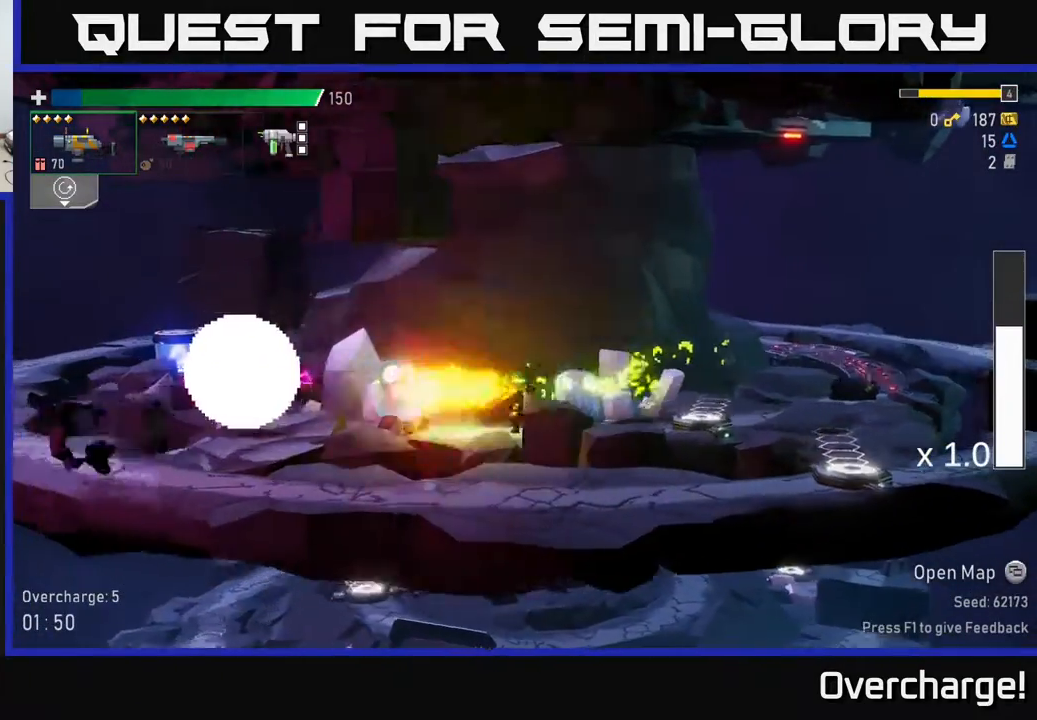
{"buttons": [], "left_stick": "center", "events": [[117, "R2", "up"], [283, "left_stick", "center"], [367, "X", "down"], [450, "X", "up"]]}
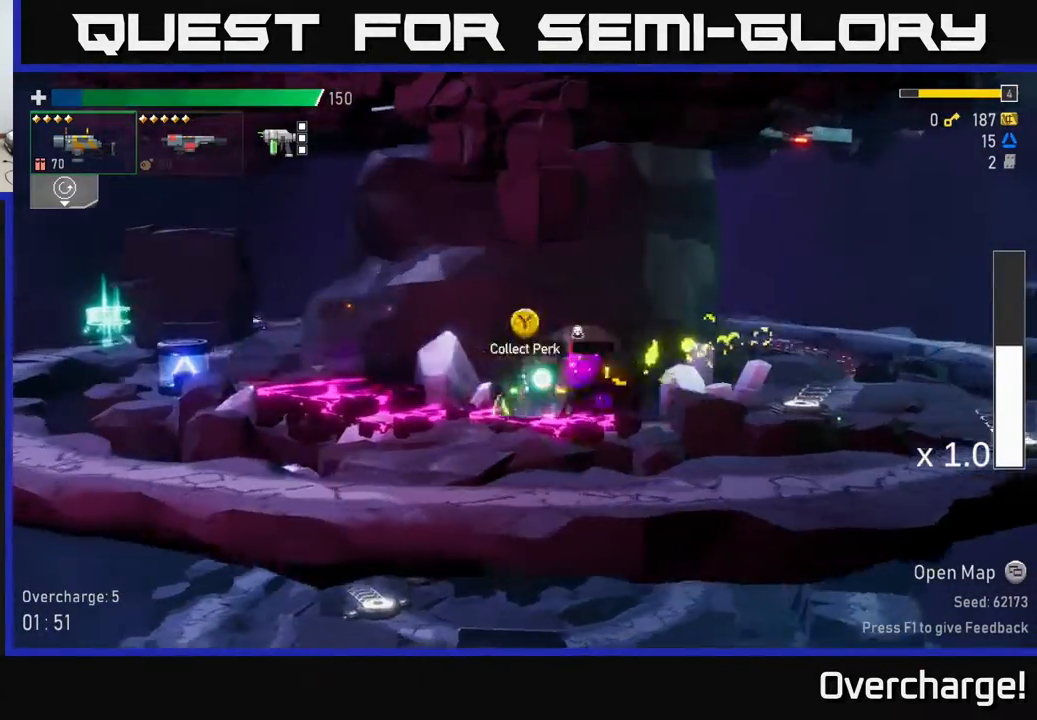
{"buttons": [], "left_stick": "right", "events": [[33, "left_stick", "left"], [200, "left_stick", "right"], [267, "R2", "down"], [367, "R2", "up"]]}
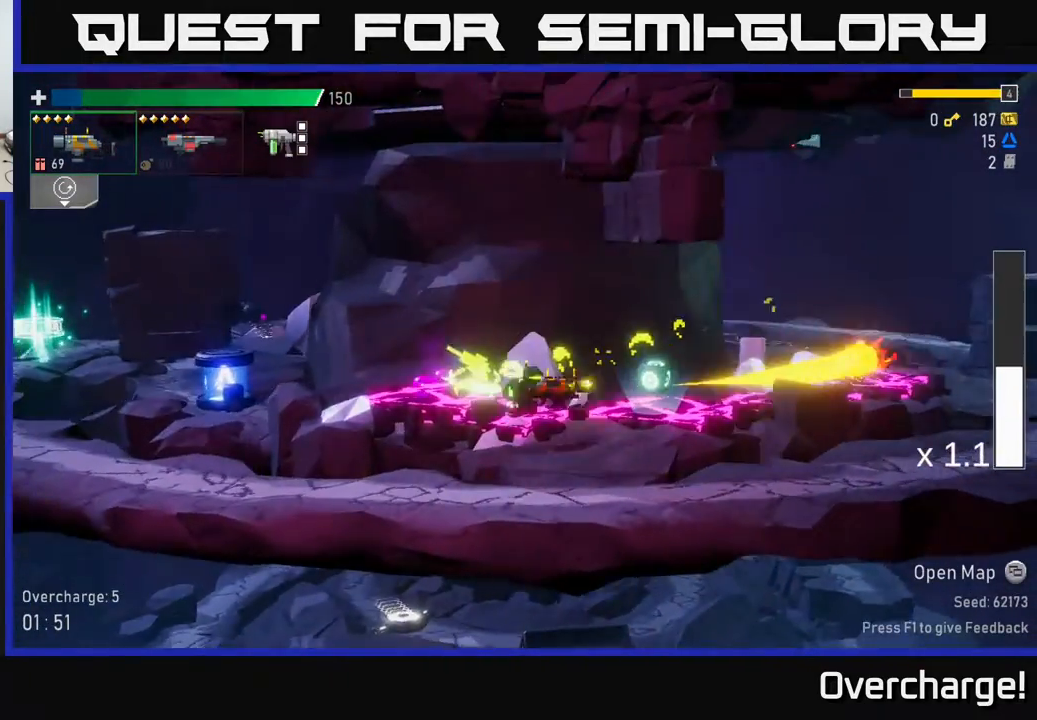
{"buttons": ["A"], "left_stick": "center", "events": [[267, "Y", "down"], [333, "left_stick", "left"], [383, "Y", "up"], [467, "A", "down"], [500, "left_stick", "center"]]}
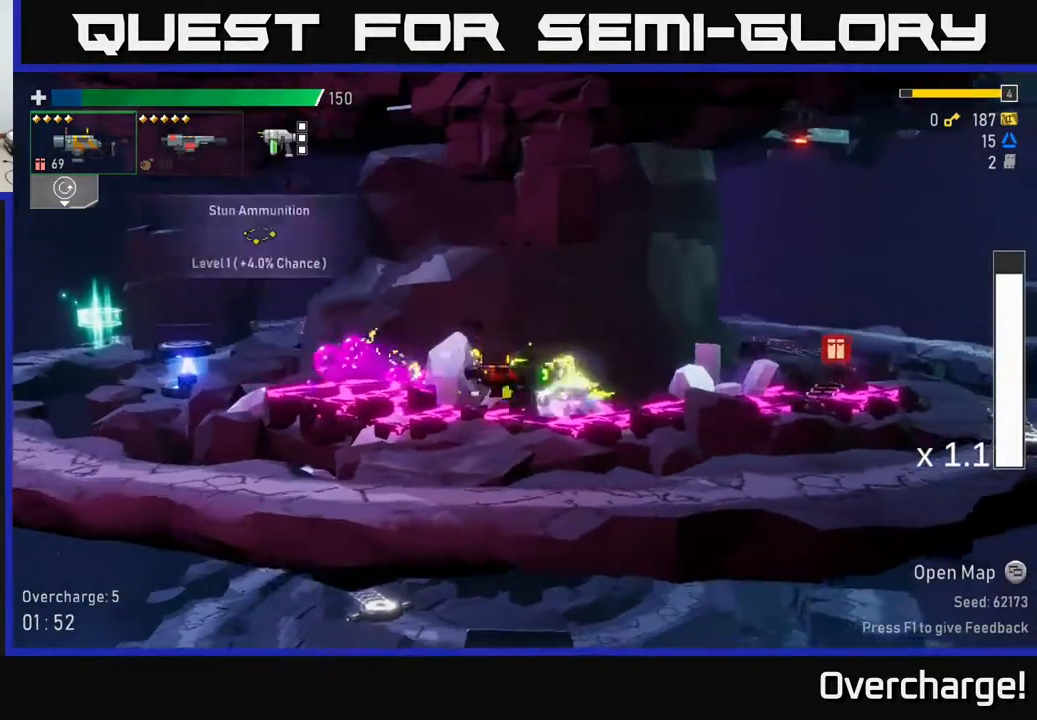
{"buttons": ["A"], "left_stick": "left", "events": [[133, "A", "up"], [150, "left_stick", "left"], [450, "A", "down"]]}
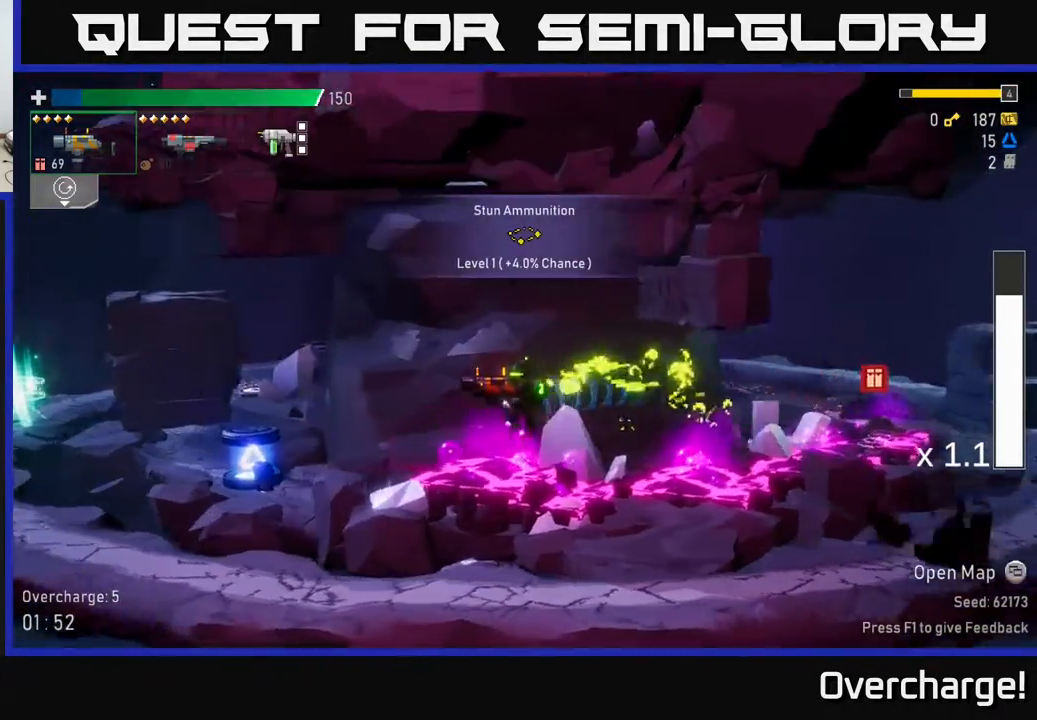
{"buttons": [], "left_stick": "right", "events": [[33, "X", "down"], [83, "A", "up"], [183, "X", "up"], [417, "left_stick", "right"]]}
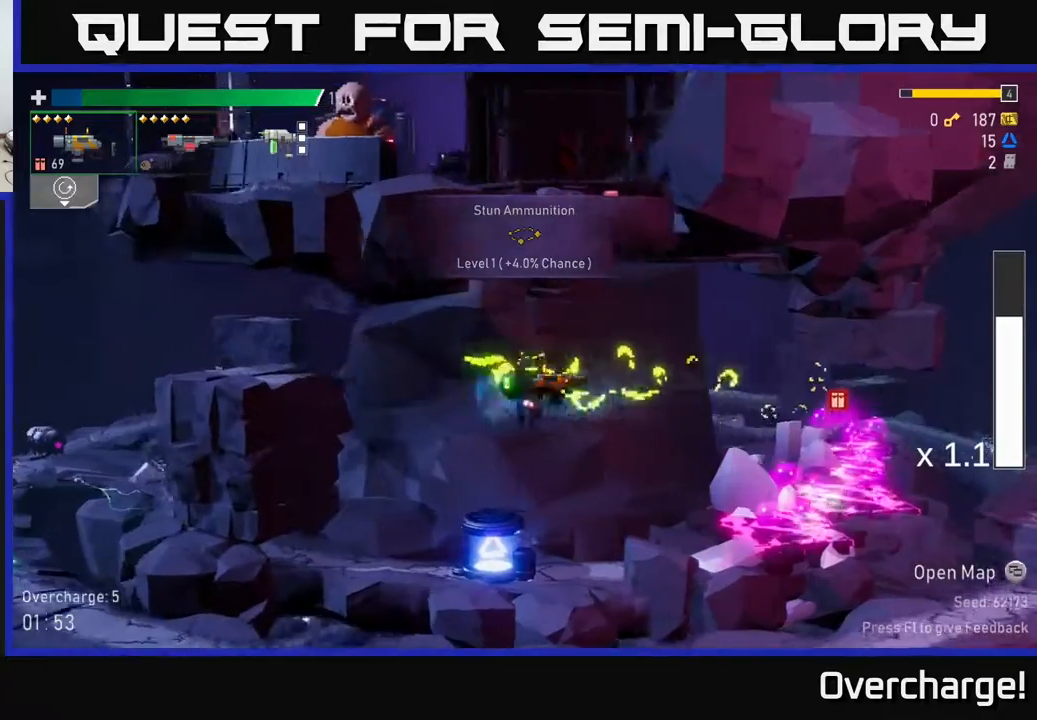
{"buttons": ["R2"], "left_stick": "down", "events": [[217, "left_stick", "center"], [267, "left_stick", "left"], [400, "left_stick", "down"], [417, "R2", "down"]]}
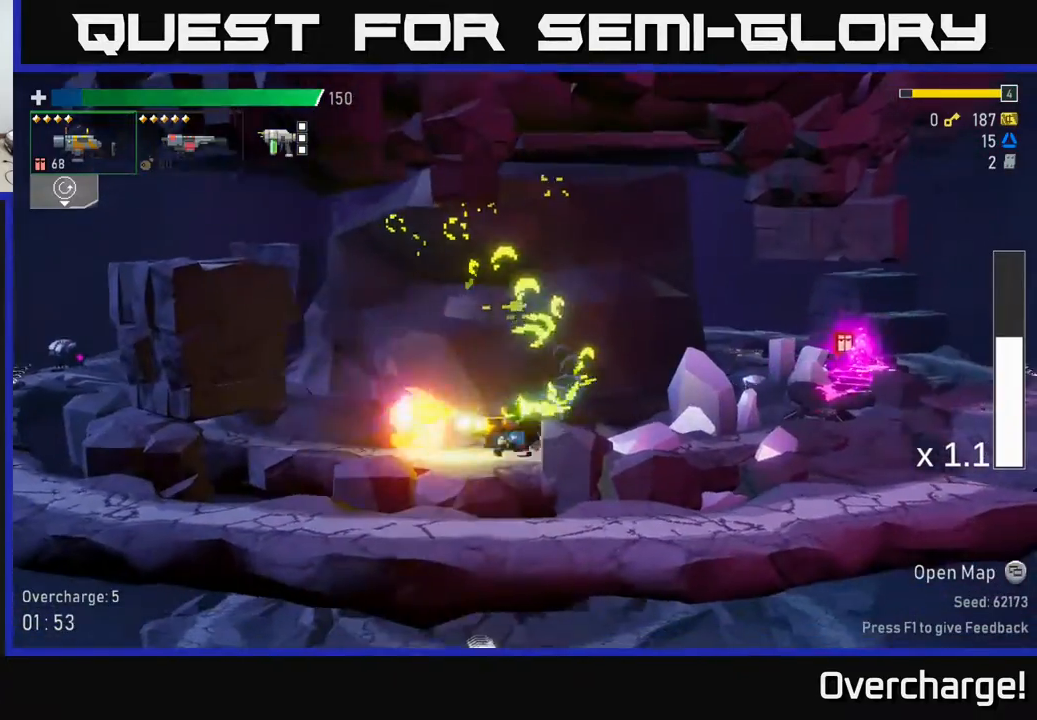
{"buttons": [], "left_stick": "left", "events": [[33, "R2", "up"], [100, "left_stick", "left"], [300, "A", "down"], [500, "A", "up"]]}
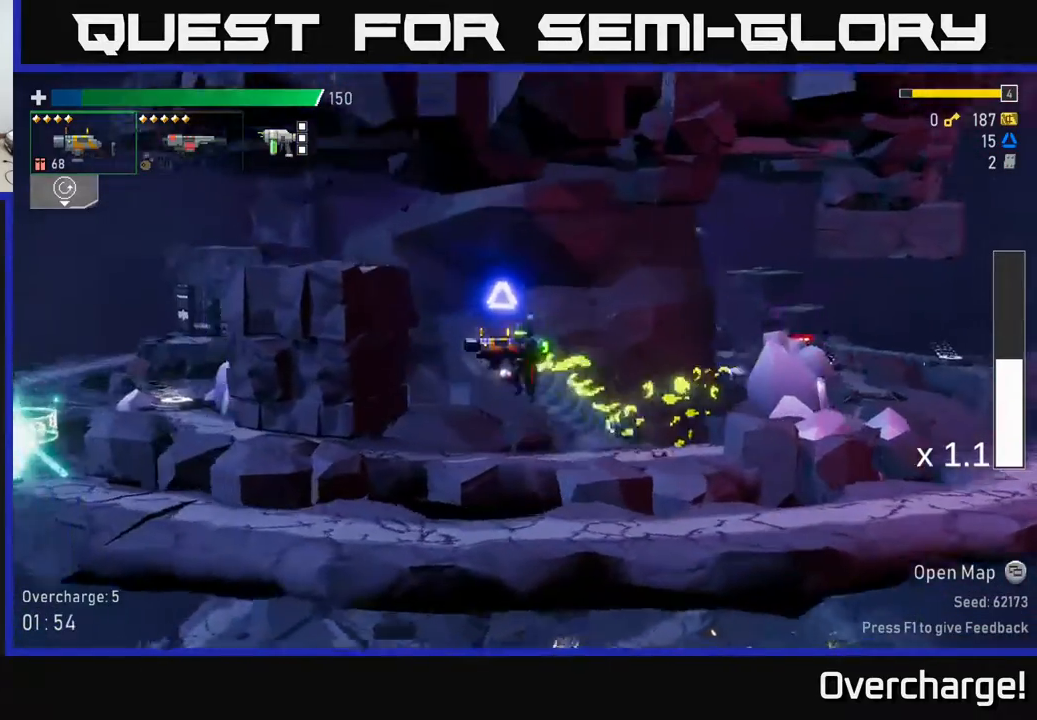
{"buttons": ["X"], "left_stick": "left", "events": [[67, "A", "down"], [350, "A", "up"], [417, "X", "down"]]}
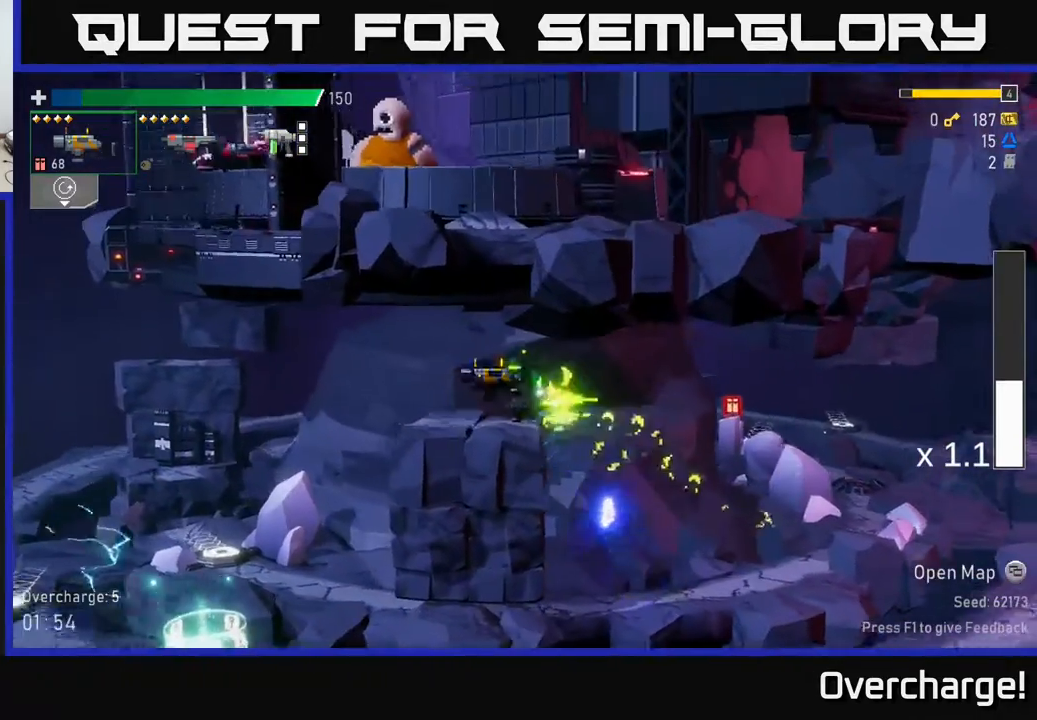
{"buttons": [], "left_stick": "left", "events": [[67, "X", "up"], [167, "X", "down"], [300, "X", "up"]]}
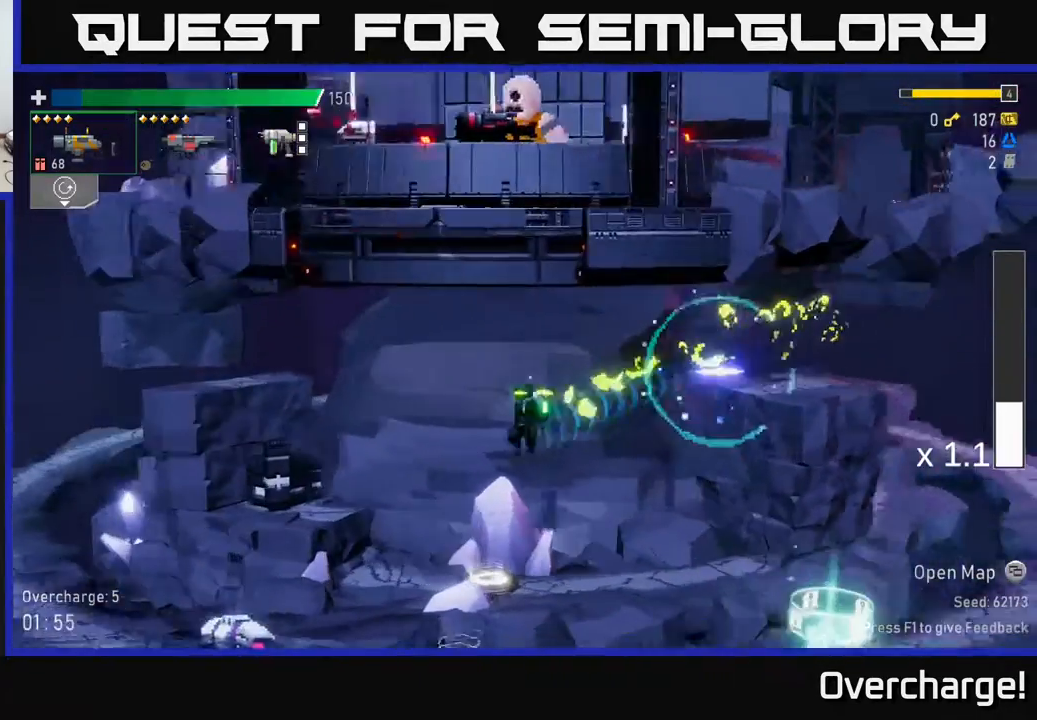
{"buttons": [], "left_stick": "left", "events": [[117, "left_stick", "down"], [200, "left_stick", "right"], [267, "Y", "down"], [350, "Y", "up"], [417, "left_stick", "left"]]}
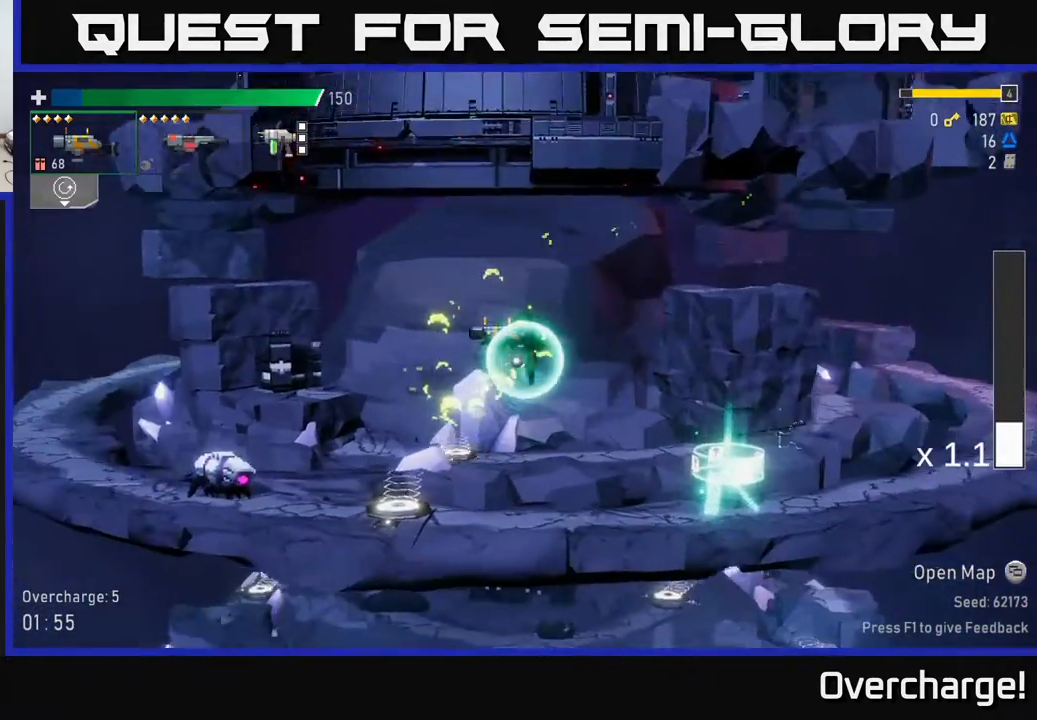
{"buttons": [], "left_stick": "right", "events": [[167, "left_stick", "right"]]}
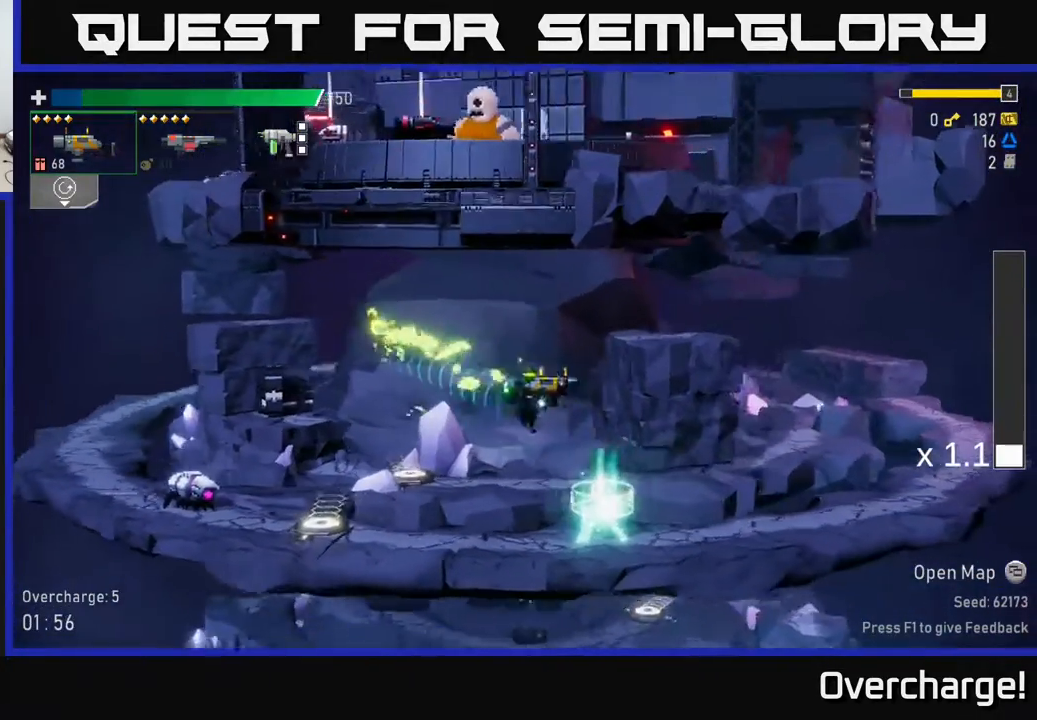
{"buttons": ["Y"], "left_stick": "center", "events": [[150, "left_stick", "center"], [333, "Y", "down"], [383, "Y", "up"], [483, "Y", "down"]]}
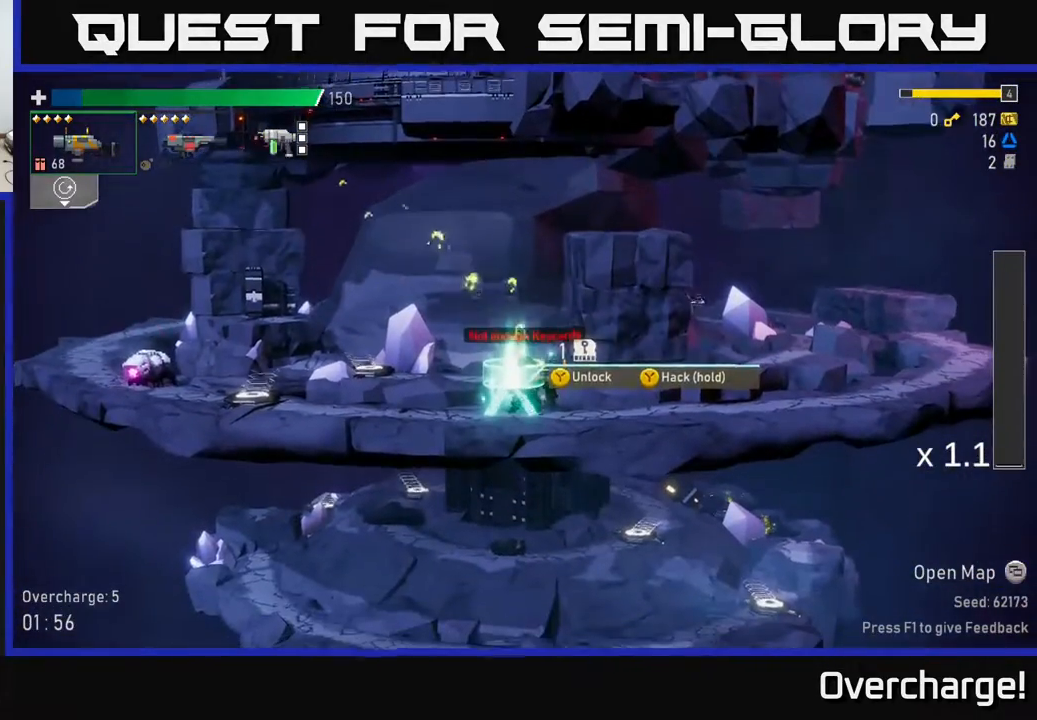
{"buttons": [], "left_stick": "center", "events": [[67, "Y", "up"], [250, "Y", "down"], [317, "Y", "up"]]}
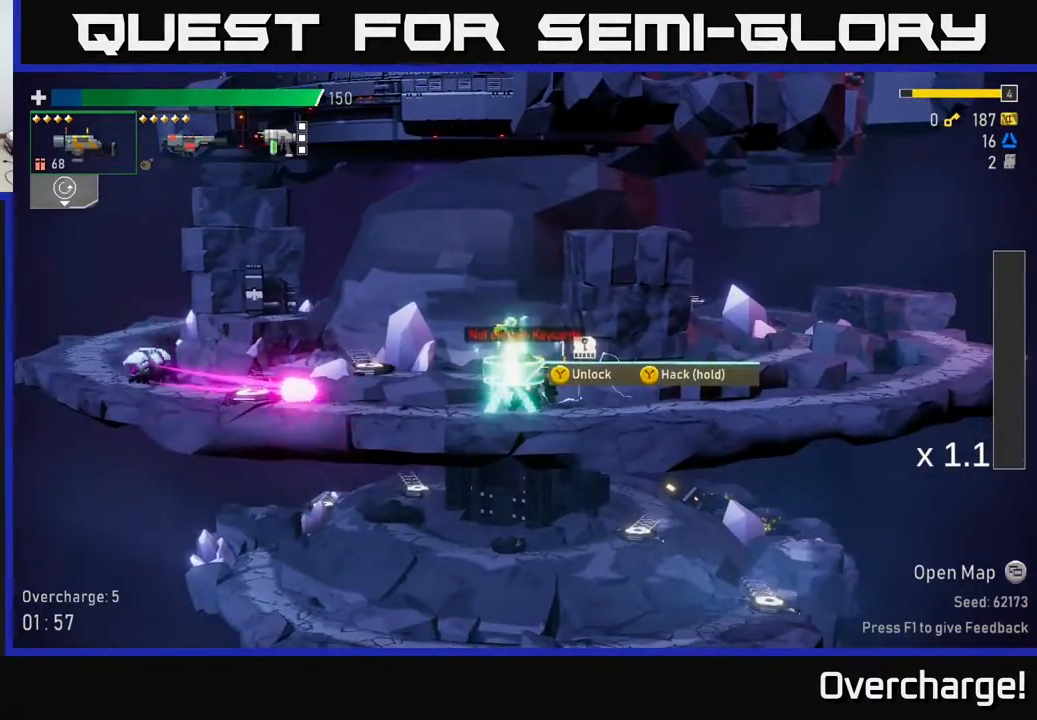
{"buttons": [], "left_stick": "down", "events": [[33, "left_stick", "left"], [200, "X", "down"], [217, "A", "down"], [267, "X", "up"], [417, "A", "up"], [500, "left_stick", "down"]]}
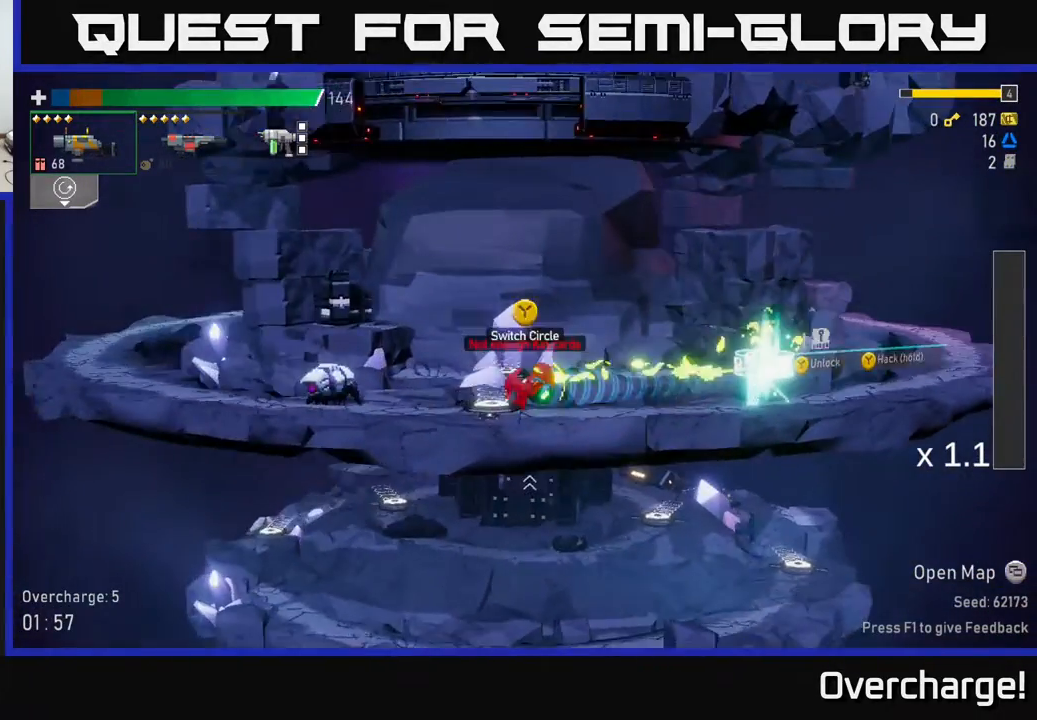
{"buttons": [], "left_stick": "down", "events": [[17, "left_stick", "down-right"], [67, "left_stick", "right"], [233, "left_stick", "down-left"], [300, "R2", "down"], [333, "left_stick", "down"], [400, "R2", "up"]]}
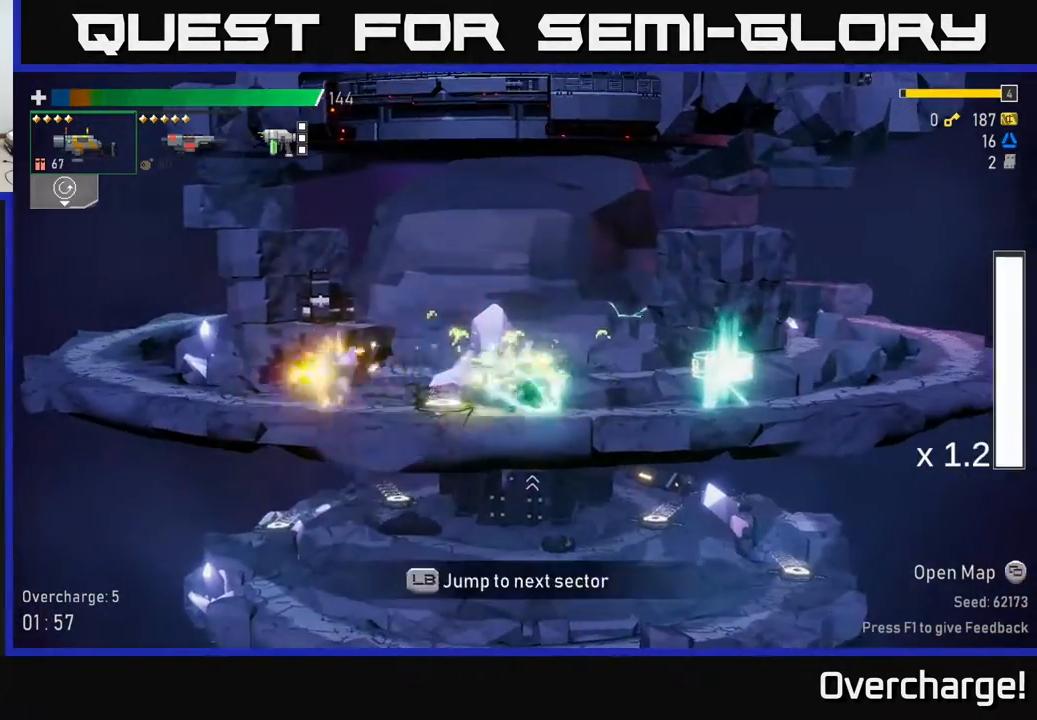
{"buttons": [], "left_stick": "right", "events": [[233, "left_stick", "down-left"], [450, "left_stick", "right"]]}
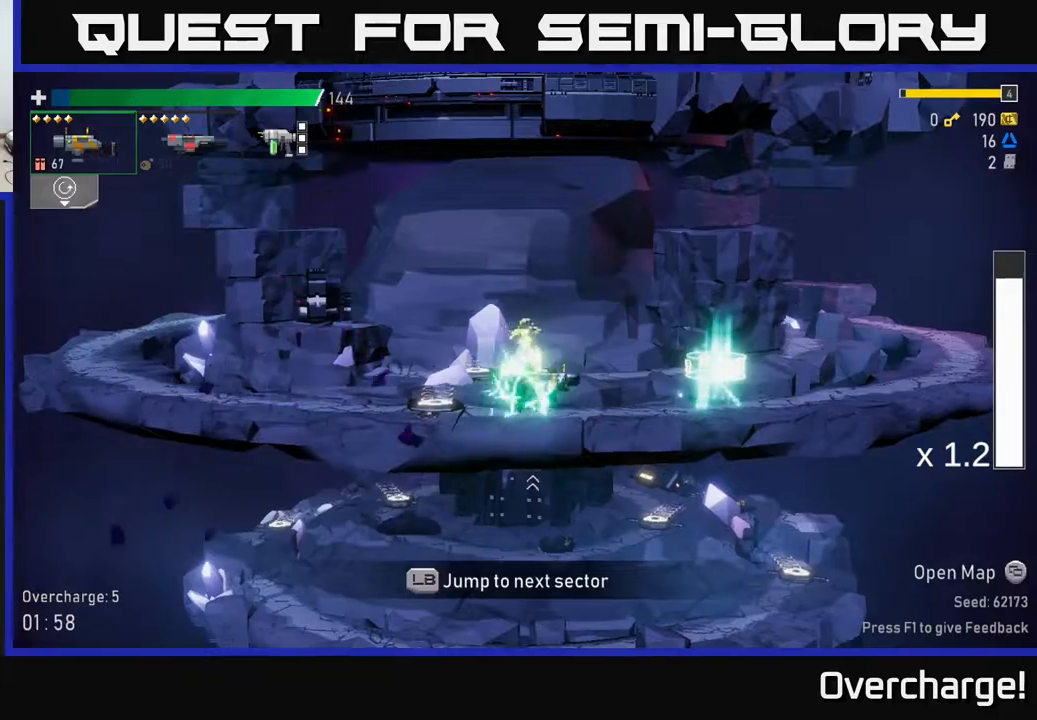
{"buttons": [], "left_stick": "left", "events": [[17, "X", "down"], [183, "X", "up"], [367, "Y", "down"], [417, "left_stick", "left"], [483, "Y", "up"]]}
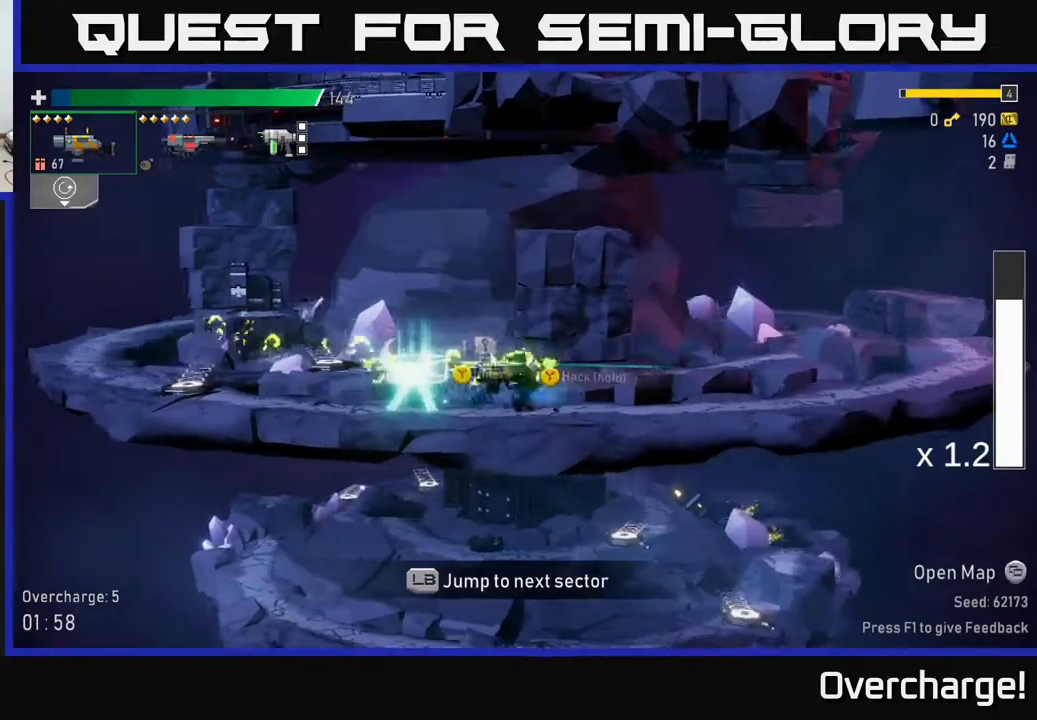
{"buttons": ["A"], "left_stick": "left", "events": [[67, "Y", "down"], [100, "left_stick", "center"], [150, "Y", "up"], [233, "left_stick", "left"], [250, "Y", "down"], [317, "Y", "up"], [433, "A", "down"]]}
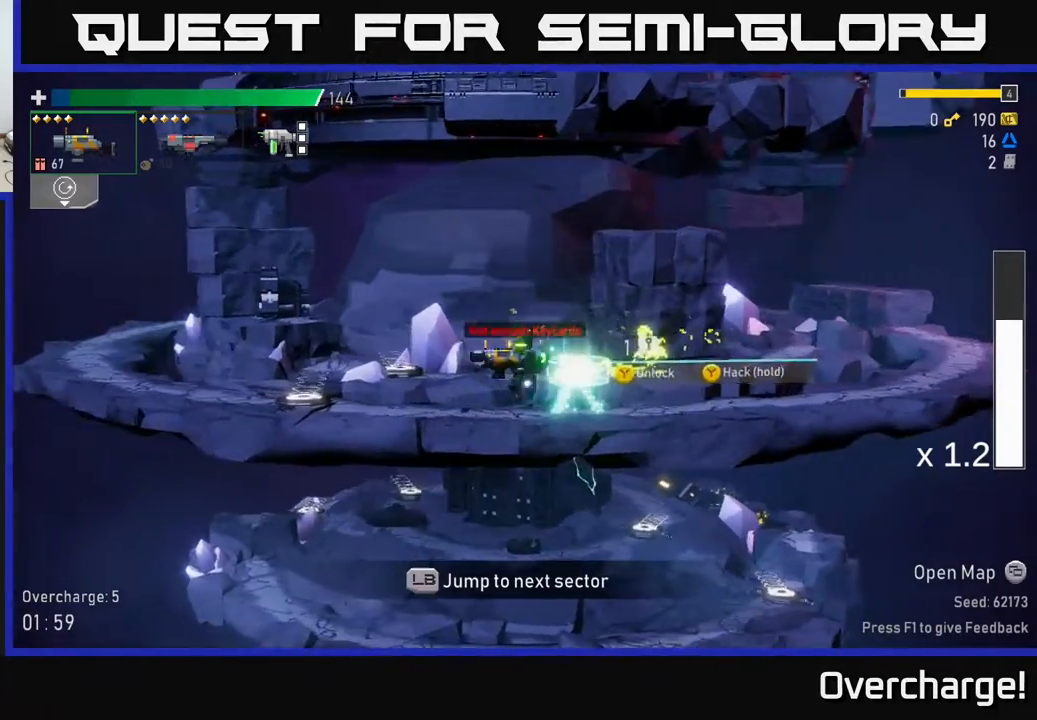
{"buttons": [], "left_stick": "left", "events": [[33, "X", "down"], [83, "A", "up"], [183, "X", "up"]]}
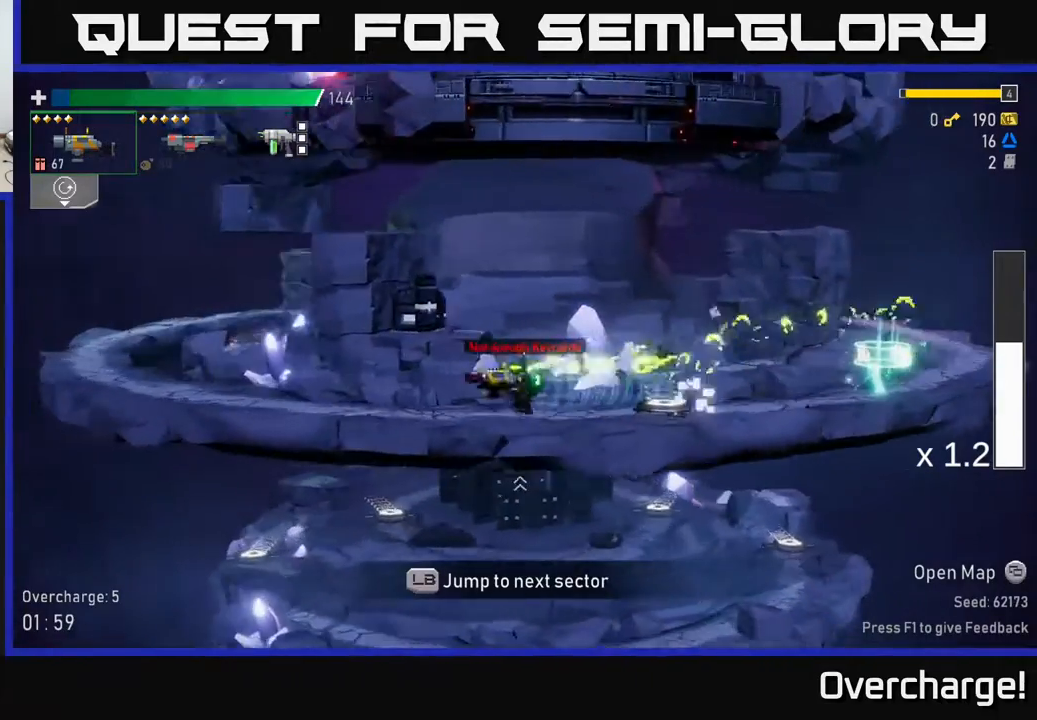
{"buttons": [], "left_stick": "right", "events": [[67, "left_stick", "right"], [183, "A", "down"], [283, "X", "down"], [350, "A", "up"], [417, "X", "up"]]}
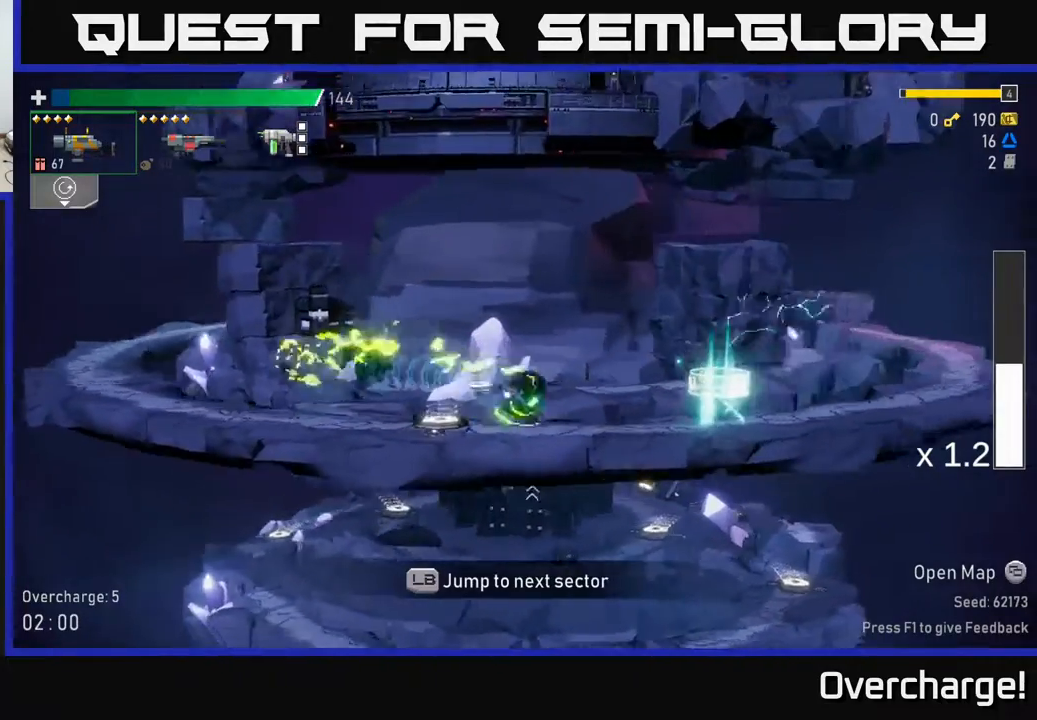
{"buttons": [], "left_stick": "center", "events": [[300, "left_stick", "center"]]}
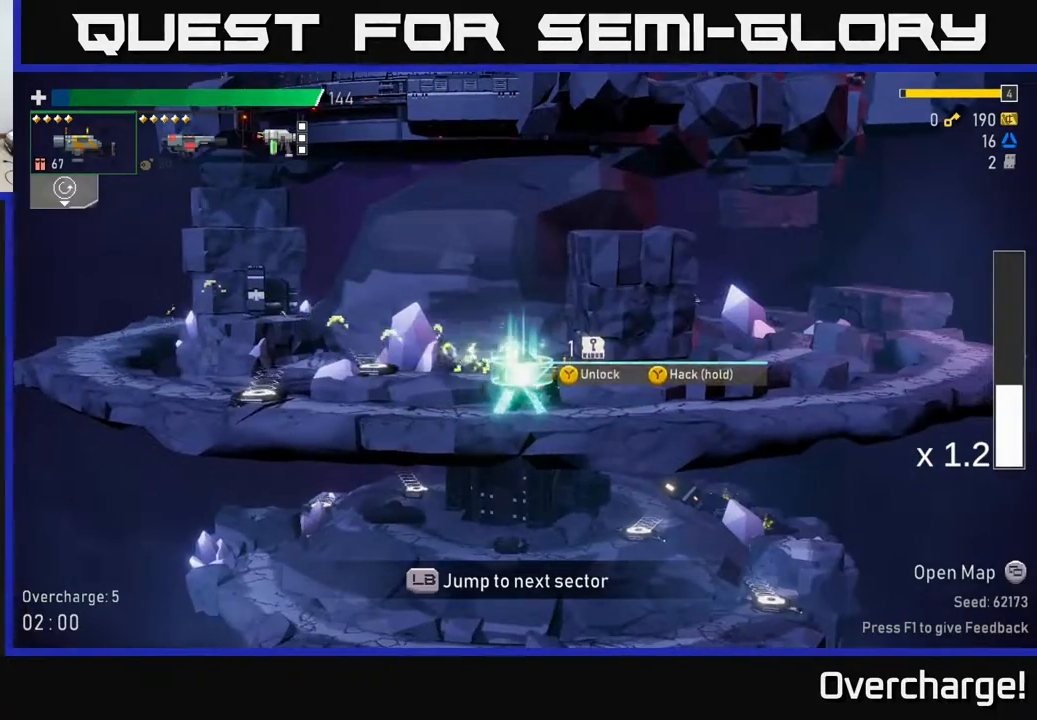
{"buttons": ["Y"], "left_stick": "center", "events": [[217, "Y", "down"]]}
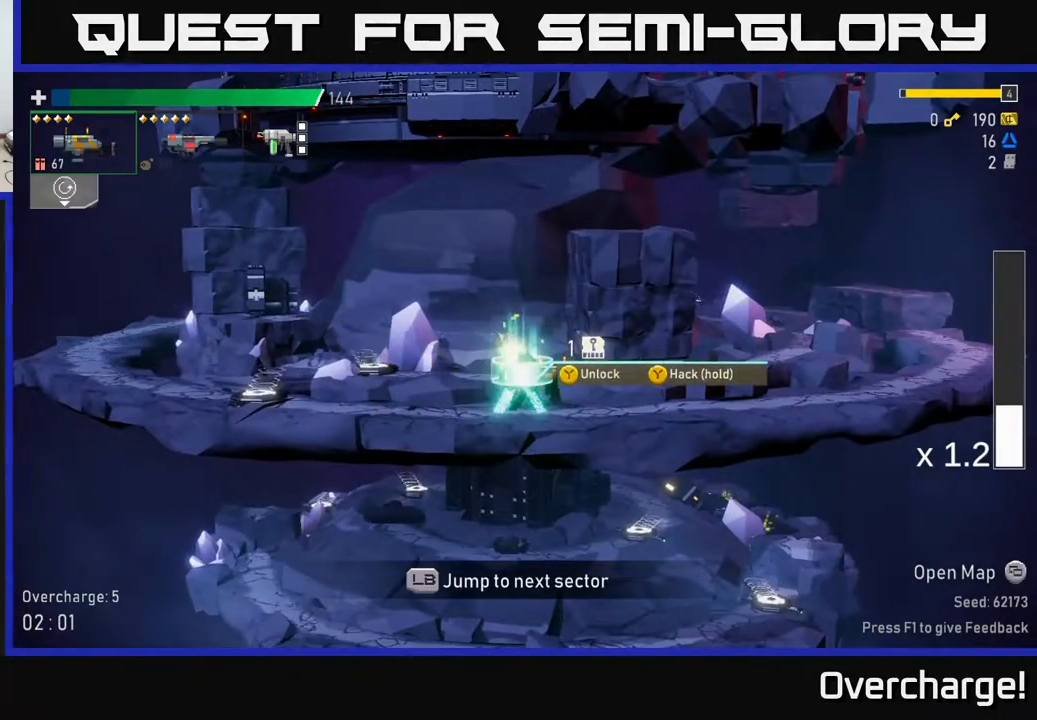
{"buttons": ["Y"], "left_stick": "center", "events": []}
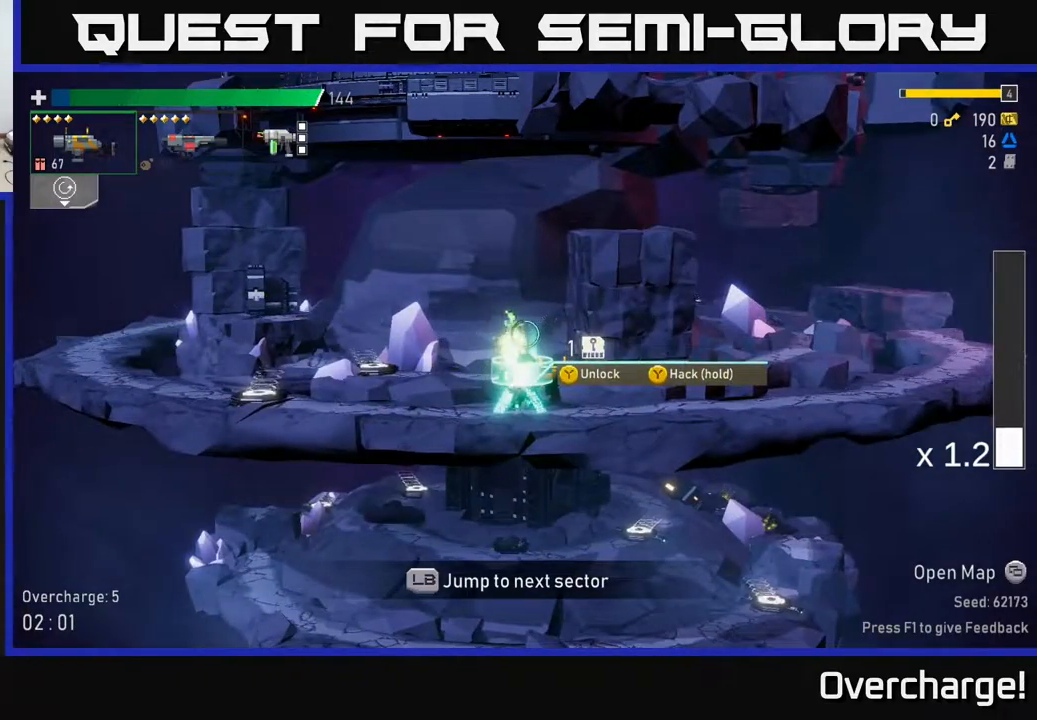
{"buttons": ["Y"], "left_stick": "center", "events": []}
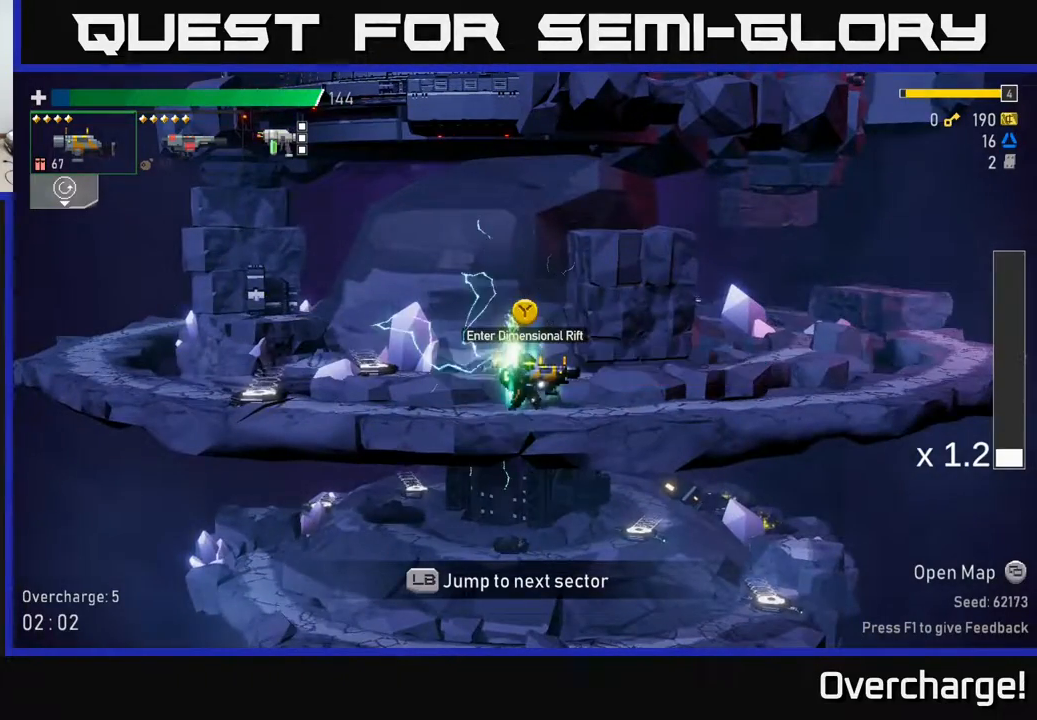
{"buttons": [], "left_stick": "center", "events": [[117, "Y", "up"], [283, "Y", "down"], [367, "Y", "up"]]}